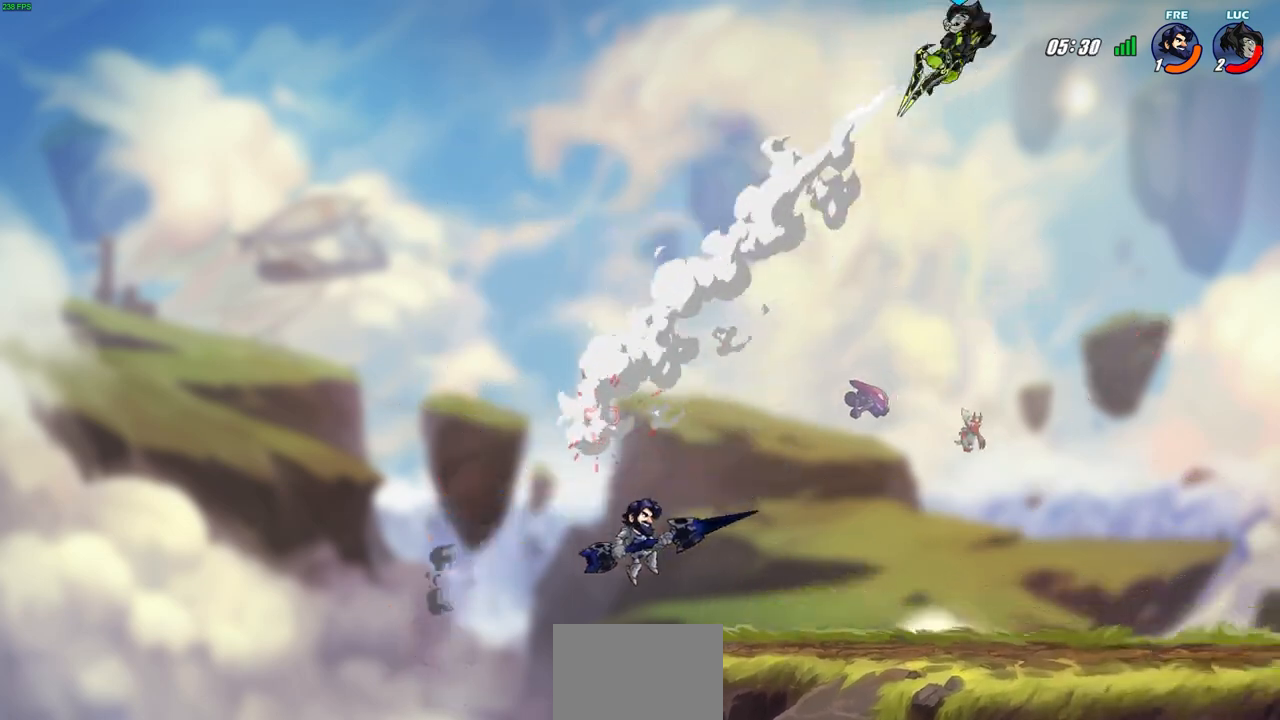
Gameplay with a controller (PlayStation layout); each line is a JSON object with the inputs held at the frame after it. "events" lists button and stick changes between this image and that frame as [ms after this image, input, new state], when the widget could be followed in between.
{"buttons": [], "left_stick": "left", "right_stick": "center", "events": [[50, "left_stick", "left"], [333, "R2", "down"], [483, "R2", "up"]]}
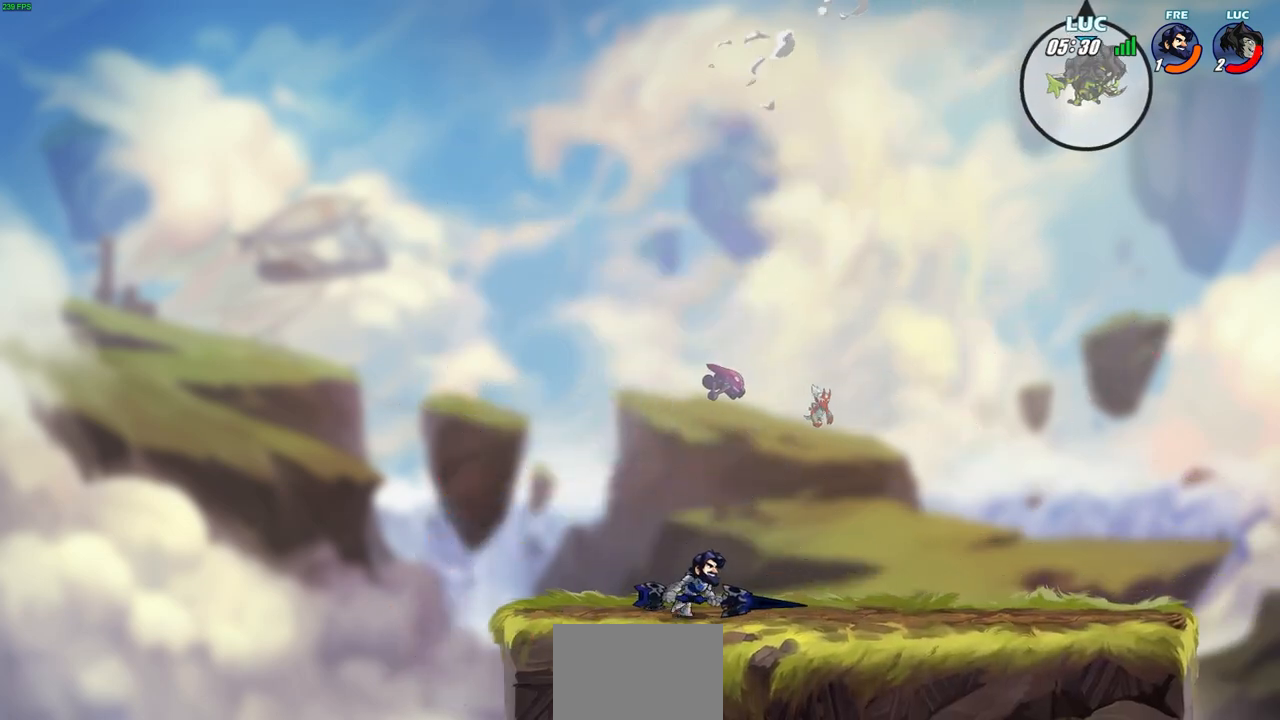
{"buttons": ["CIRCLE"], "left_stick": "down", "right_stick": "center", "events": [[67, "R2", "down"], [283, "R2", "up"], [433, "CIRCLE", "down"], [467, "left_stick", "down"]]}
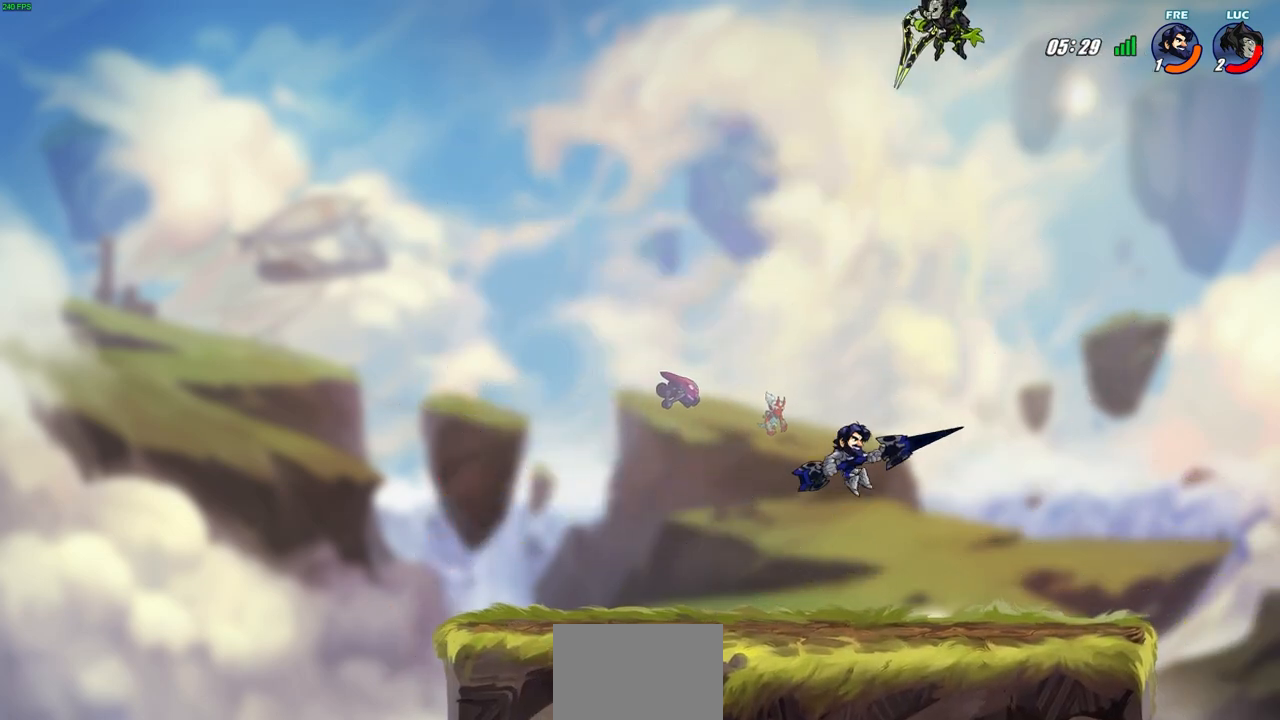
{"buttons": [], "left_stick": "center", "right_stick": "center", "events": [[467, "CIRCLE", "up"], [500, "left_stick", "center"]]}
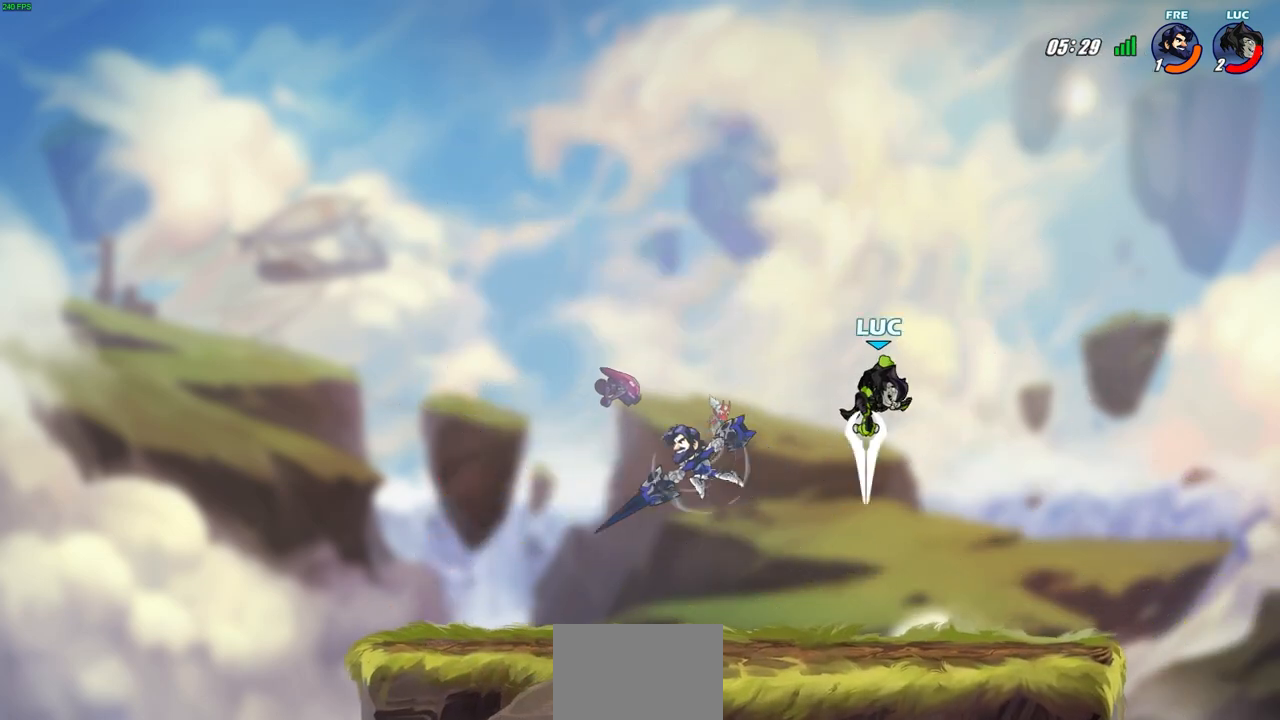
{"buttons": [], "left_stick": "left", "right_stick": "center", "events": [[183, "left_stick", "right"], [250, "CROSS", "down"], [317, "left_stick", "up-right"], [450, "CROSS", "up"], [500, "left_stick", "left"]]}
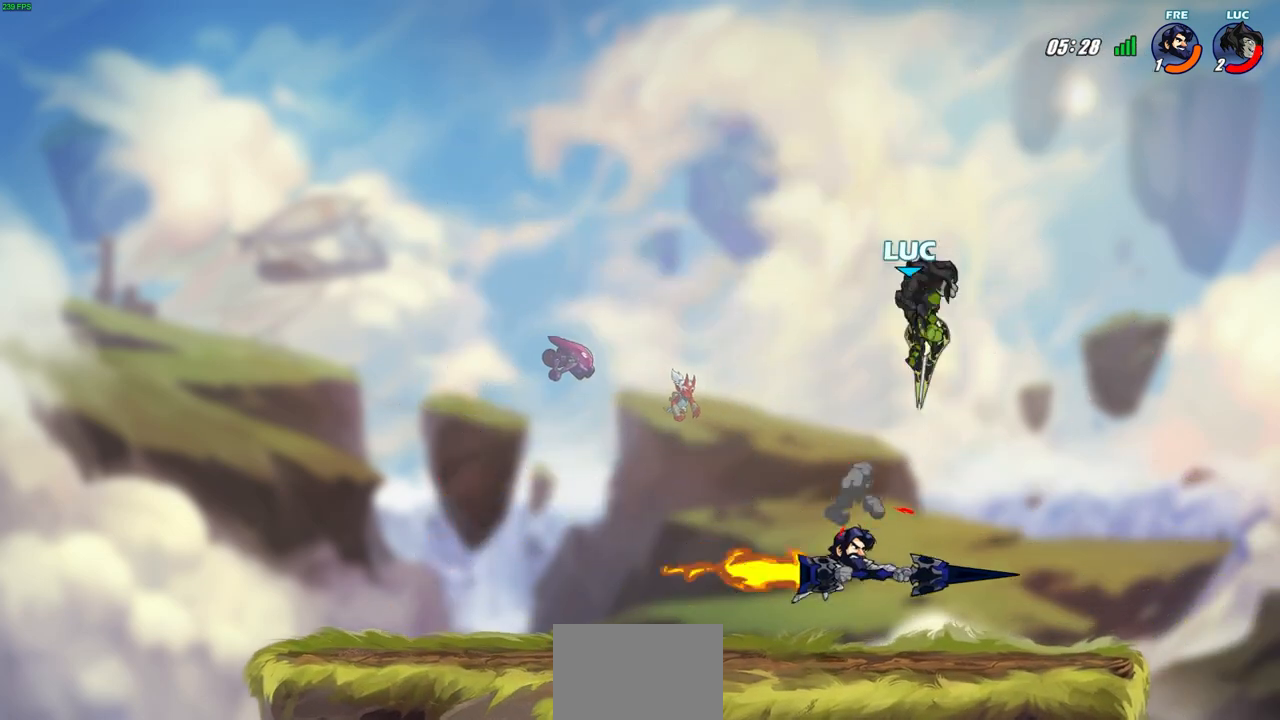
{"buttons": [], "left_stick": "center", "right_stick": "center", "events": [[100, "left_stick", "down"], [250, "left_stick", "right"], [267, "SQUARE", "down"], [350, "SQUARE", "up"], [350, "left_stick", "center"]]}
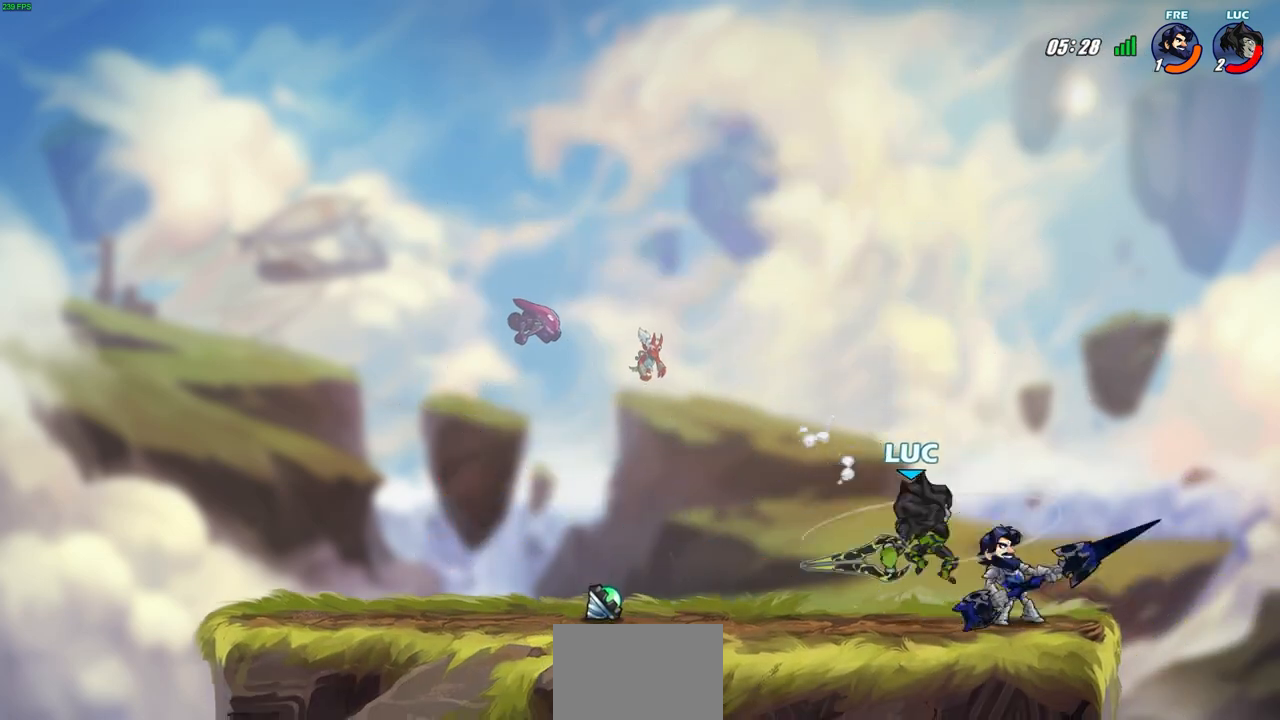
{"buttons": [], "left_stick": "center", "right_stick": "center", "events": [[17, "left_stick", "right"], [217, "left_stick", "center"]]}
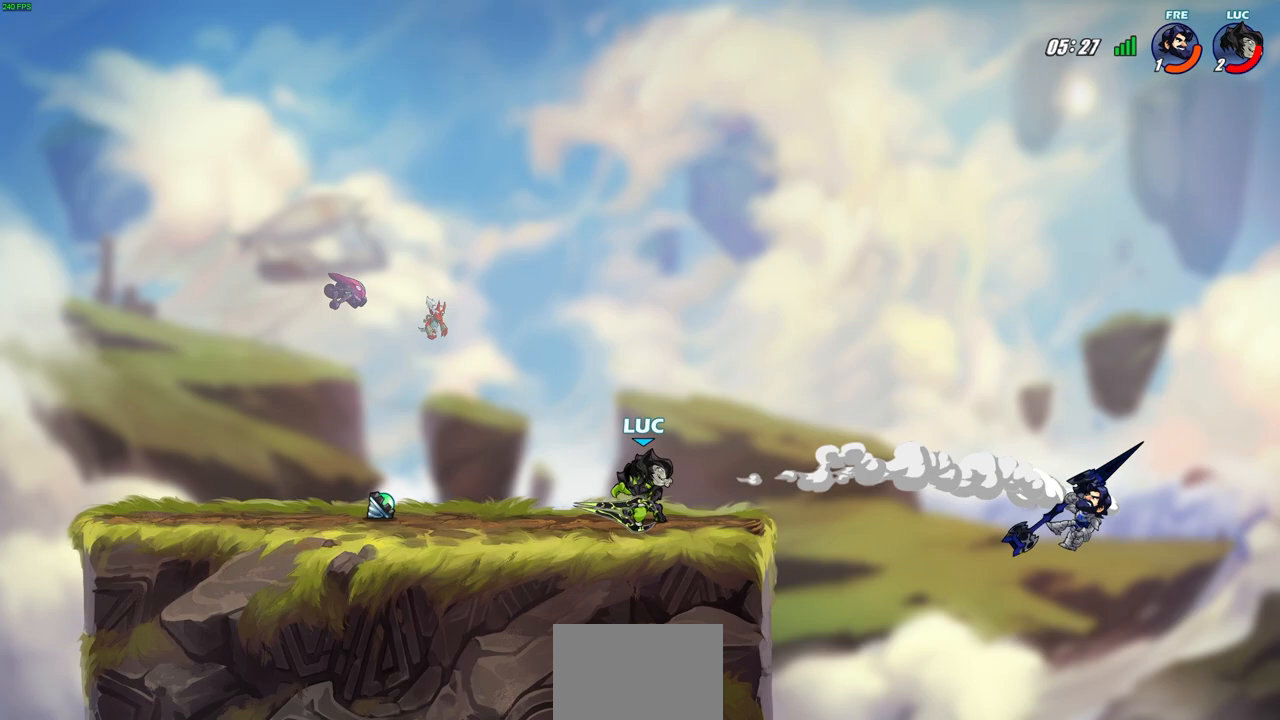
{"buttons": [], "left_stick": "center", "right_stick": "center", "events": [[83, "left_stick", "down"], [117, "CIRCLE", "down"], [117, "R2", "down"], [250, "R2", "up"], [383, "CIRCLE", "up"], [417, "left_stick", "center"]]}
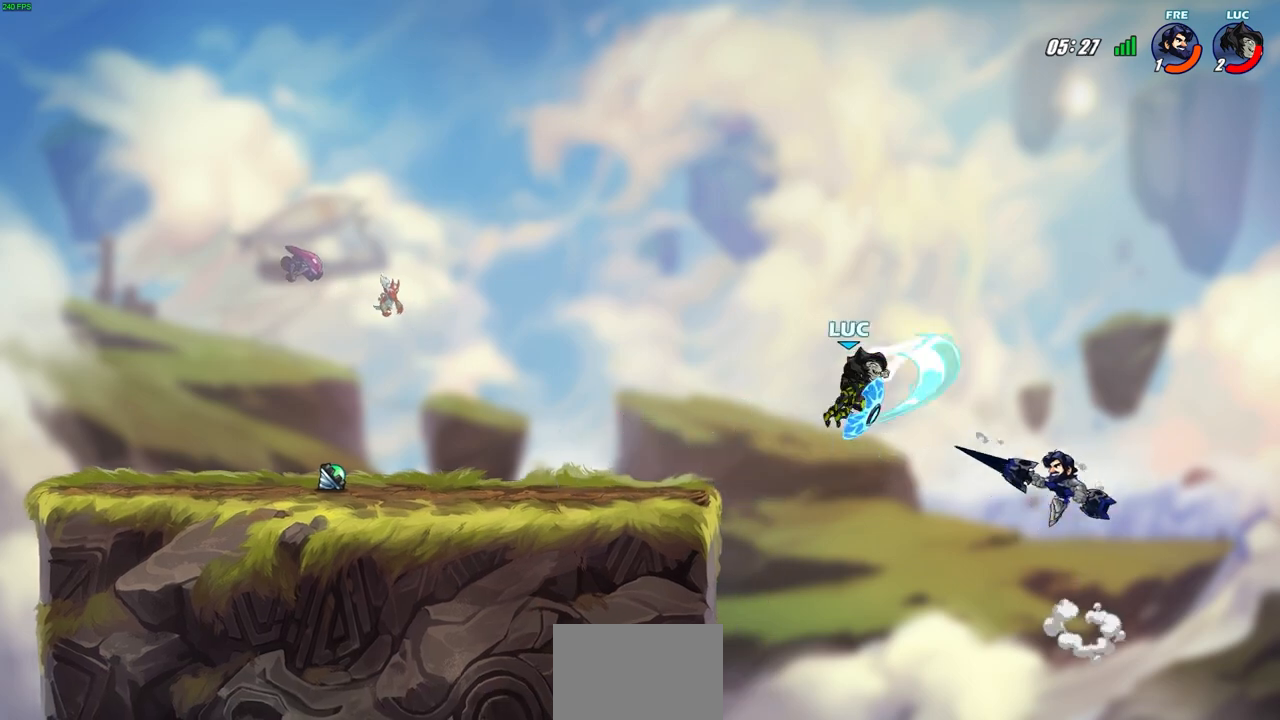
{"buttons": [], "left_stick": "center", "right_stick": "center", "events": [[33, "left_stick", "left"], [233, "left_stick", "center"]]}
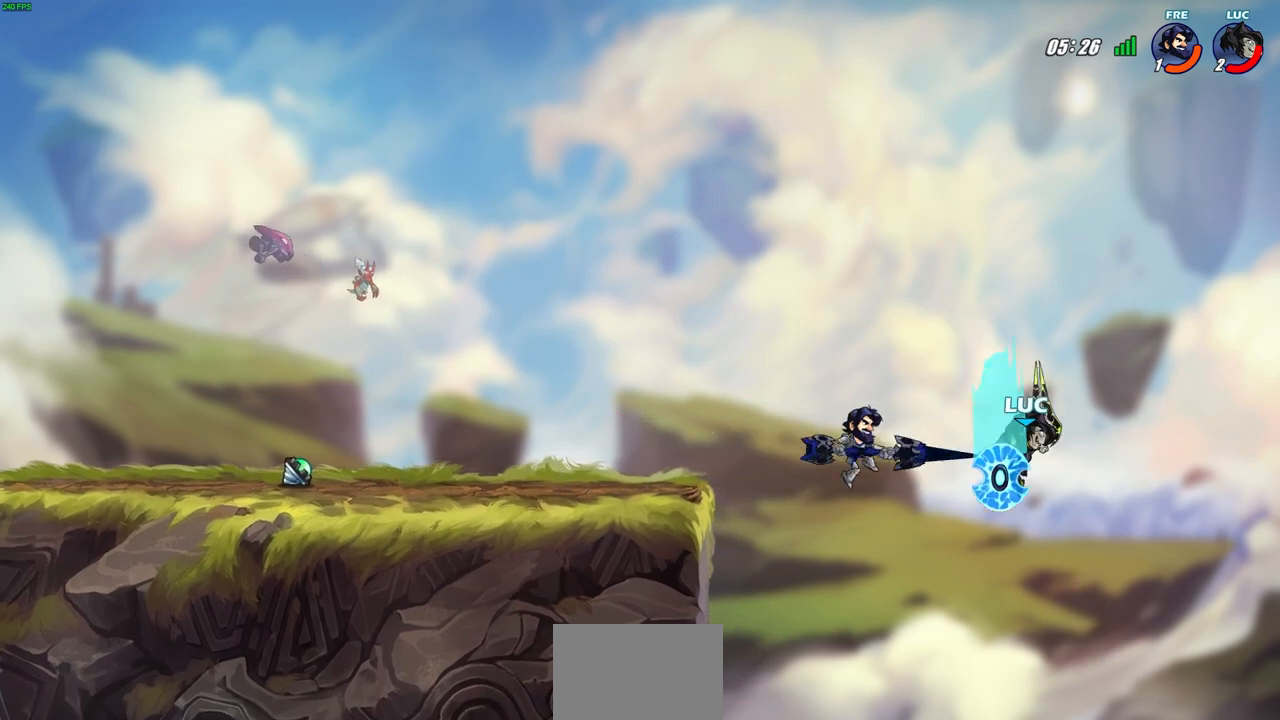
{"buttons": [], "left_stick": "center", "right_stick": "center", "events": [[217, "left_stick", "left"], [367, "left_stick", "center"]]}
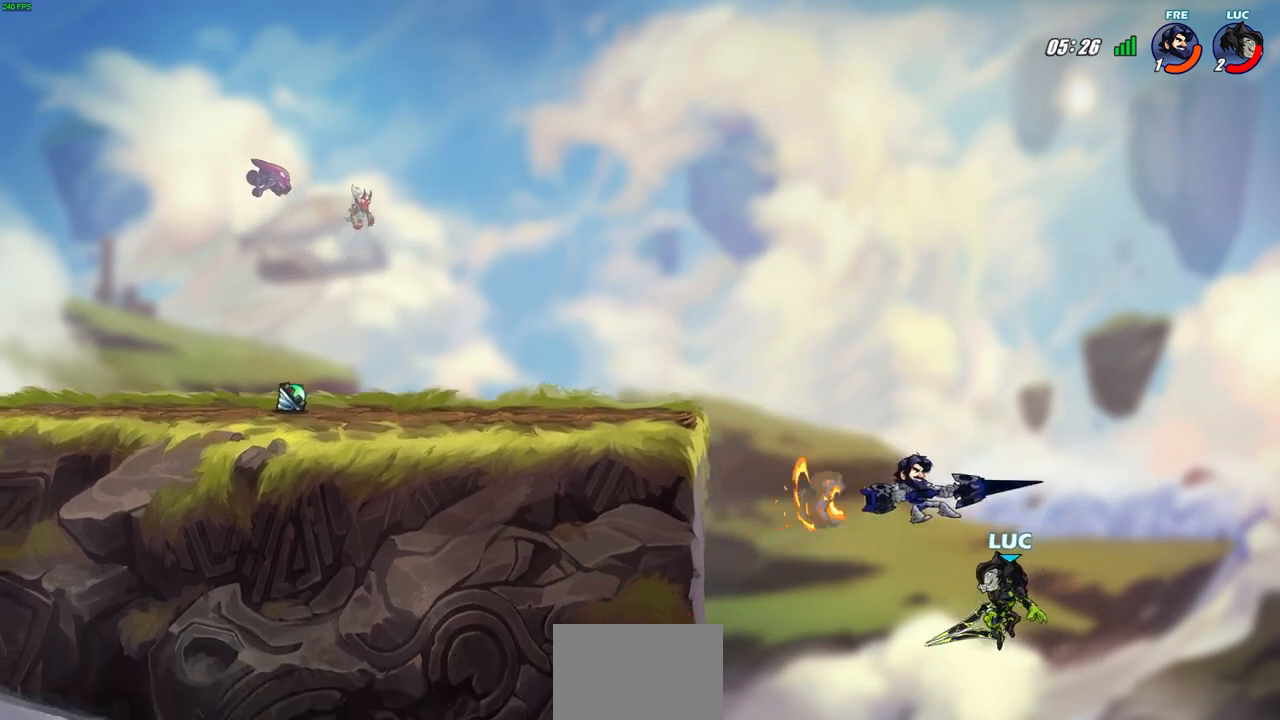
{"buttons": [], "left_stick": "center", "right_stick": "center", "events": [[67, "left_stick", "left"], [117, "CROSS", "down"], [183, "CIRCLE", "down"], [217, "CROSS", "up"], [233, "left_stick", "up"], [300, "CIRCLE", "up"], [450, "left_stick", "center"]]}
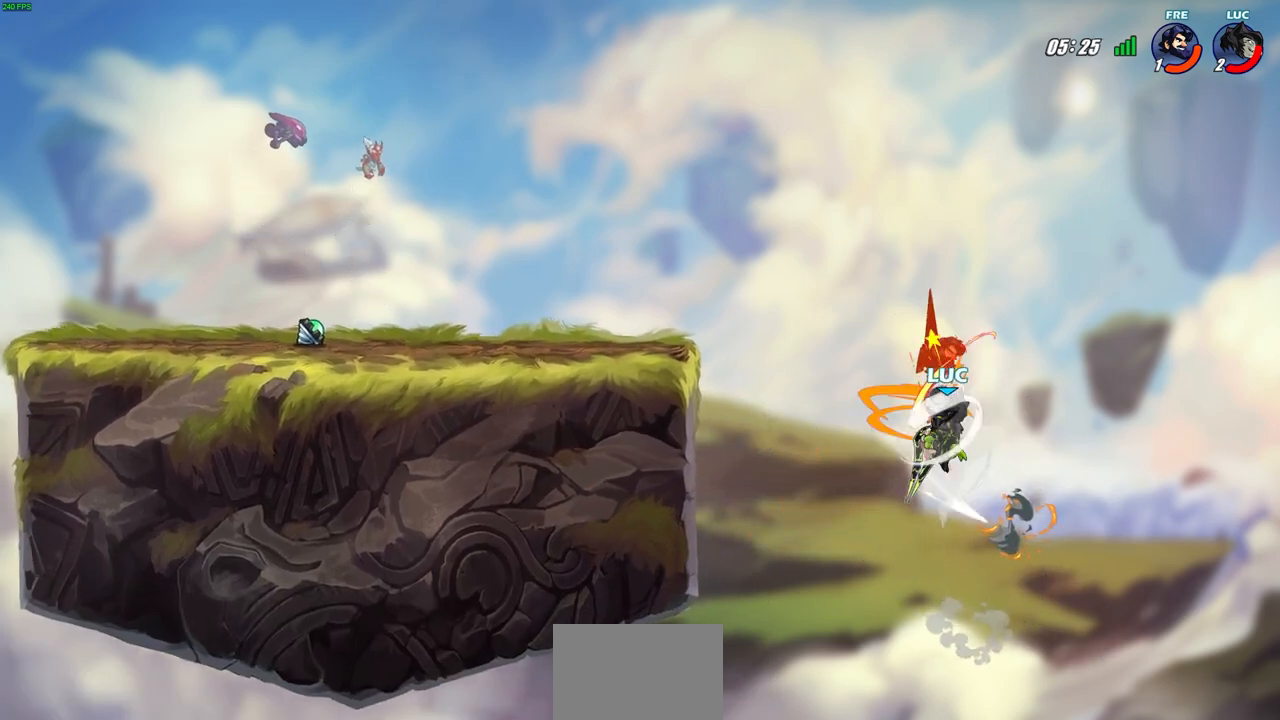
{"buttons": ["R2"], "left_stick": "left", "right_stick": "center", "events": [[50, "left_stick", "left"], [483, "R2", "down"]]}
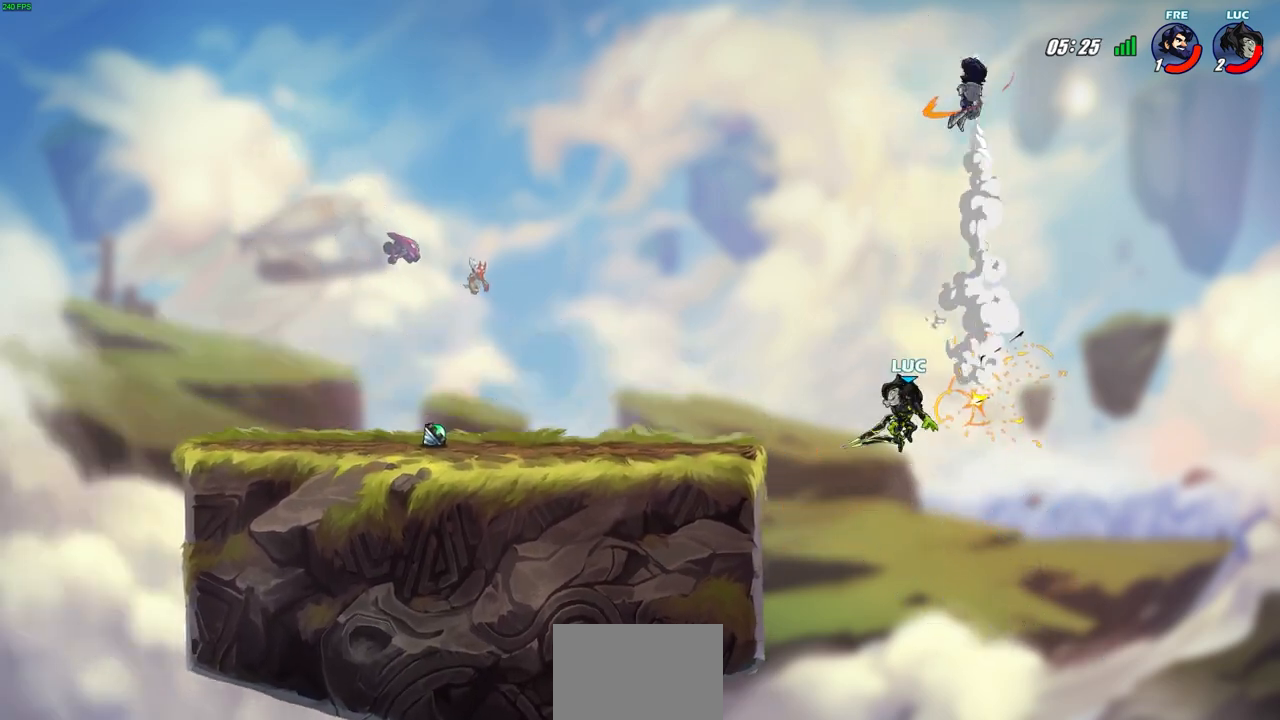
{"buttons": ["CROSS"], "left_stick": "up-right", "right_stick": "center", "events": [[350, "R2", "up"], [383, "left_stick", "up-right"], [400, "CROSS", "down"]]}
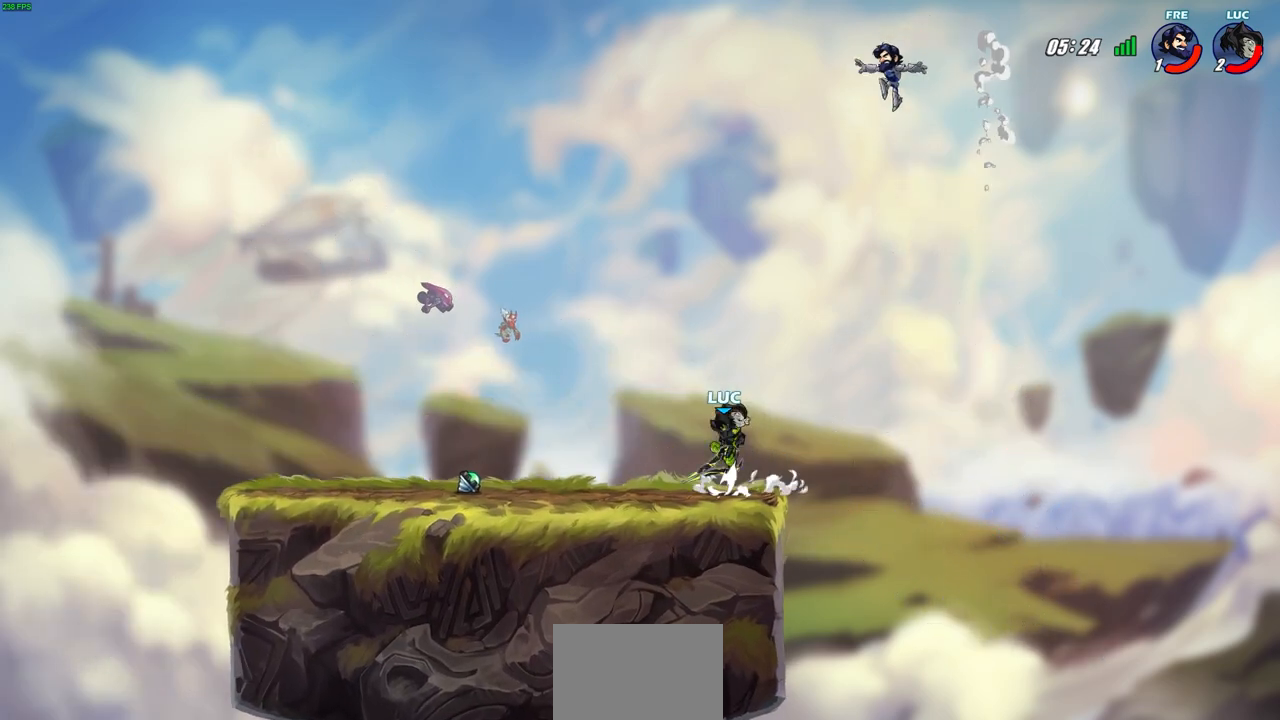
{"buttons": [], "left_stick": "right", "right_stick": "center", "events": [[17, "CIRCLE", "down"], [33, "CROSS", "up"], [167, "CIRCLE", "up"], [217, "left_stick", "up"], [400, "left_stick", "right"]]}
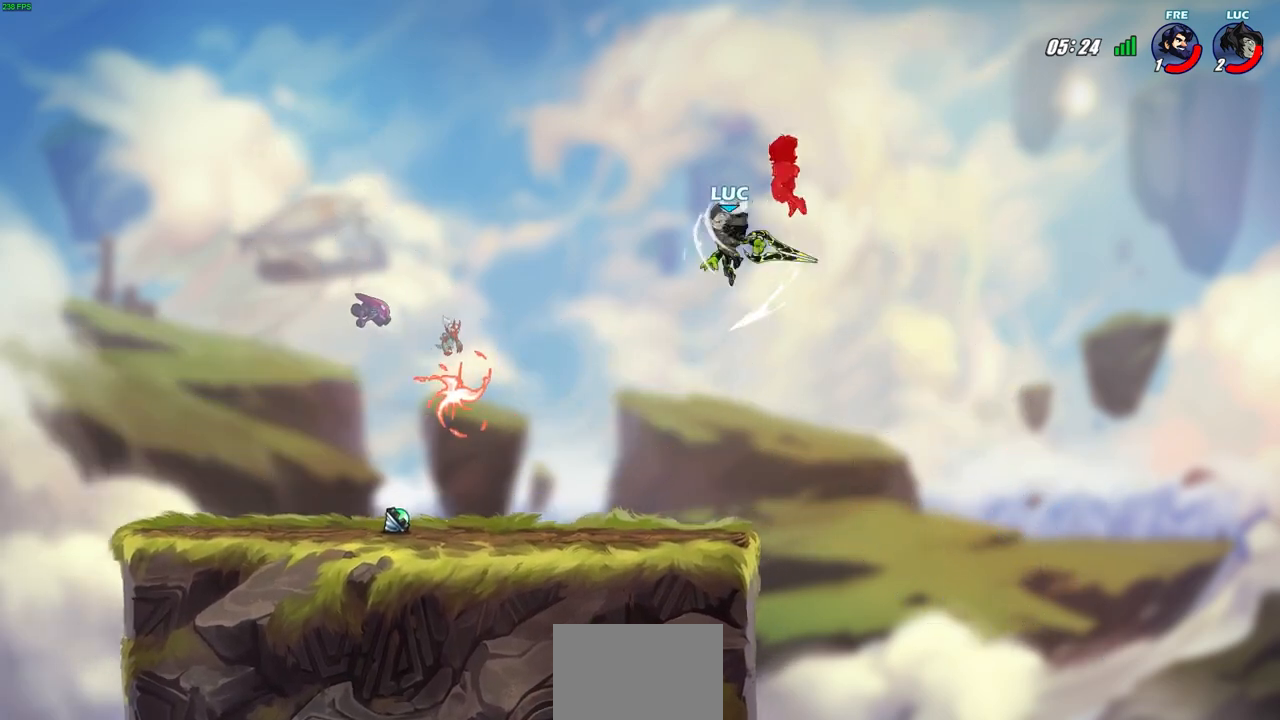
{"buttons": [], "left_stick": "center", "right_stick": "center", "events": [[117, "left_stick", "up"], [233, "left_stick", "center"]]}
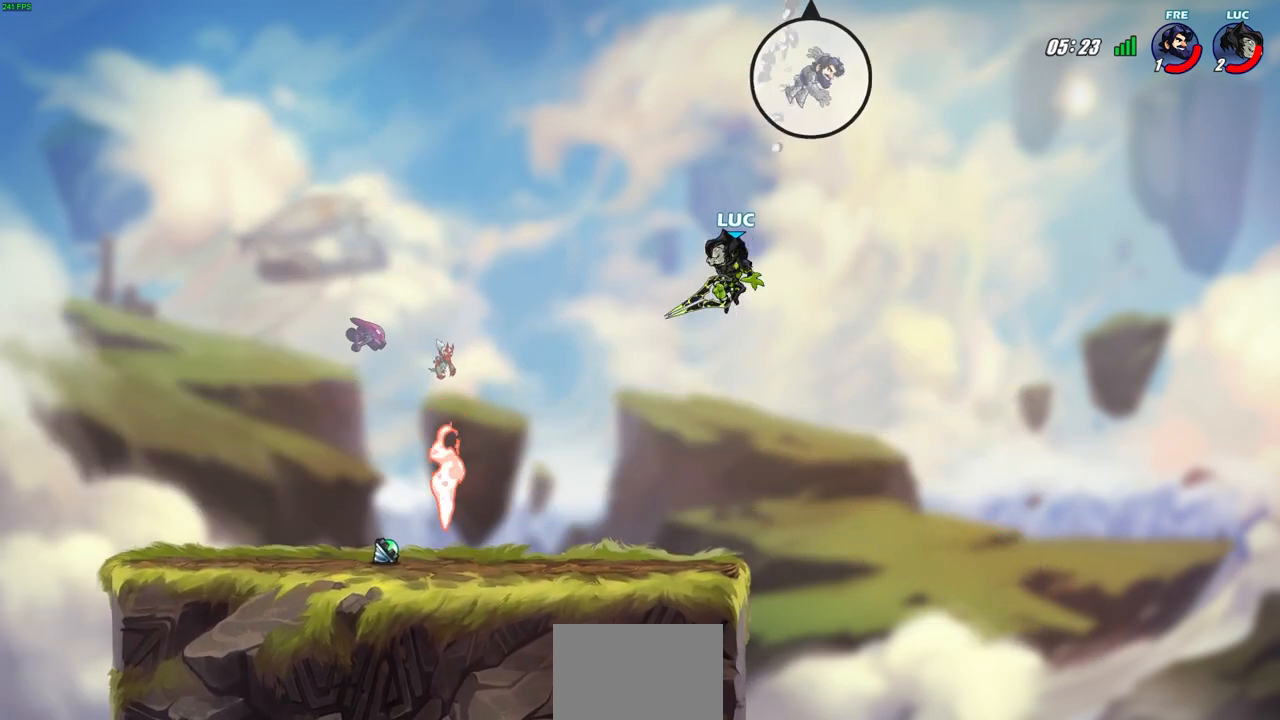
{"buttons": ["CROSS"], "left_stick": "left", "right_stick": "center", "events": [[183, "left_stick", "left"], [400, "CROSS", "down"]]}
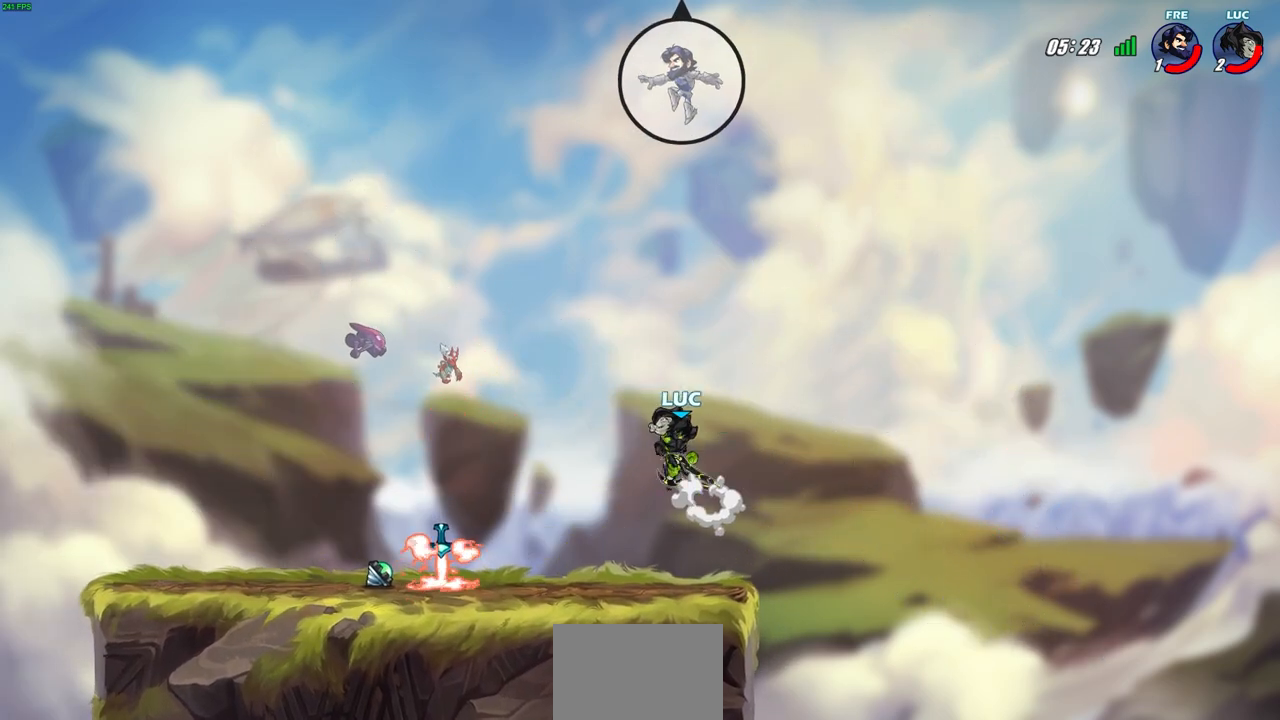
{"buttons": ["CIRCLE", "R2"], "left_stick": "center", "right_stick": "center", "events": [[50, "CROSS", "up"], [167, "left_stick", "center"], [200, "R2", "down"], [217, "CIRCLE", "down"]]}
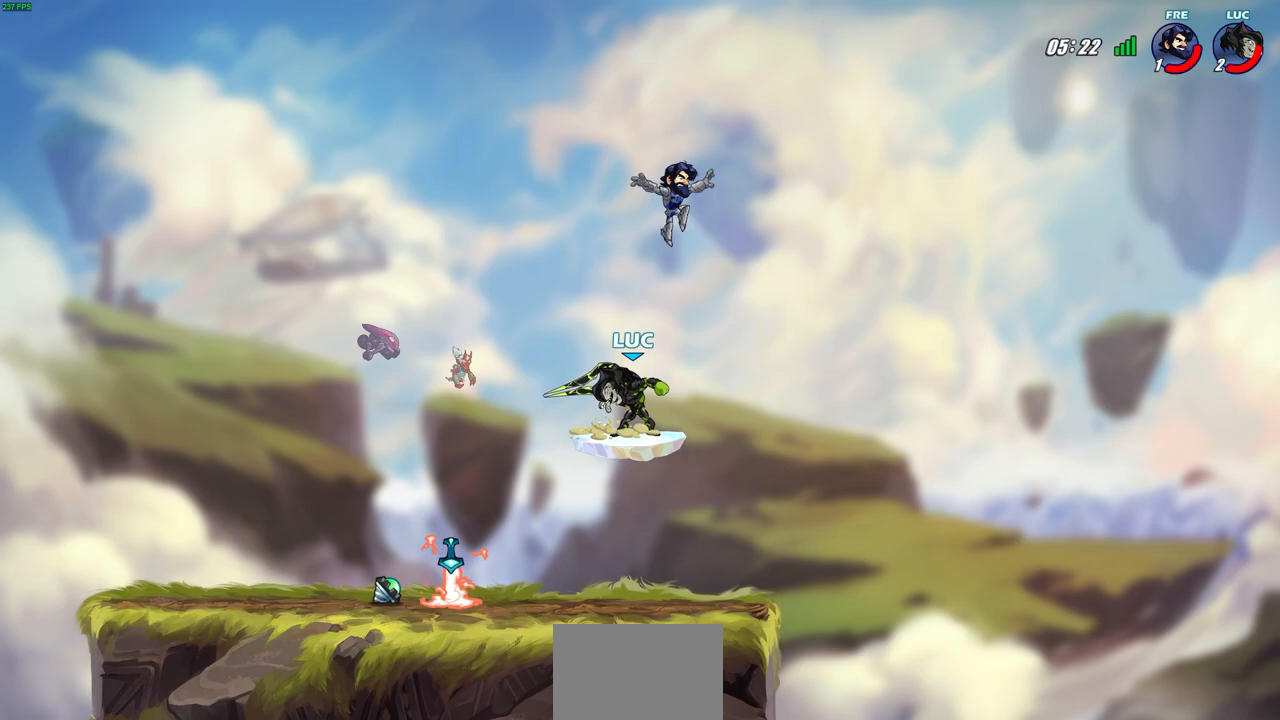
{"buttons": ["CIRCLE", "R2"], "left_stick": "center", "right_stick": "center", "events": []}
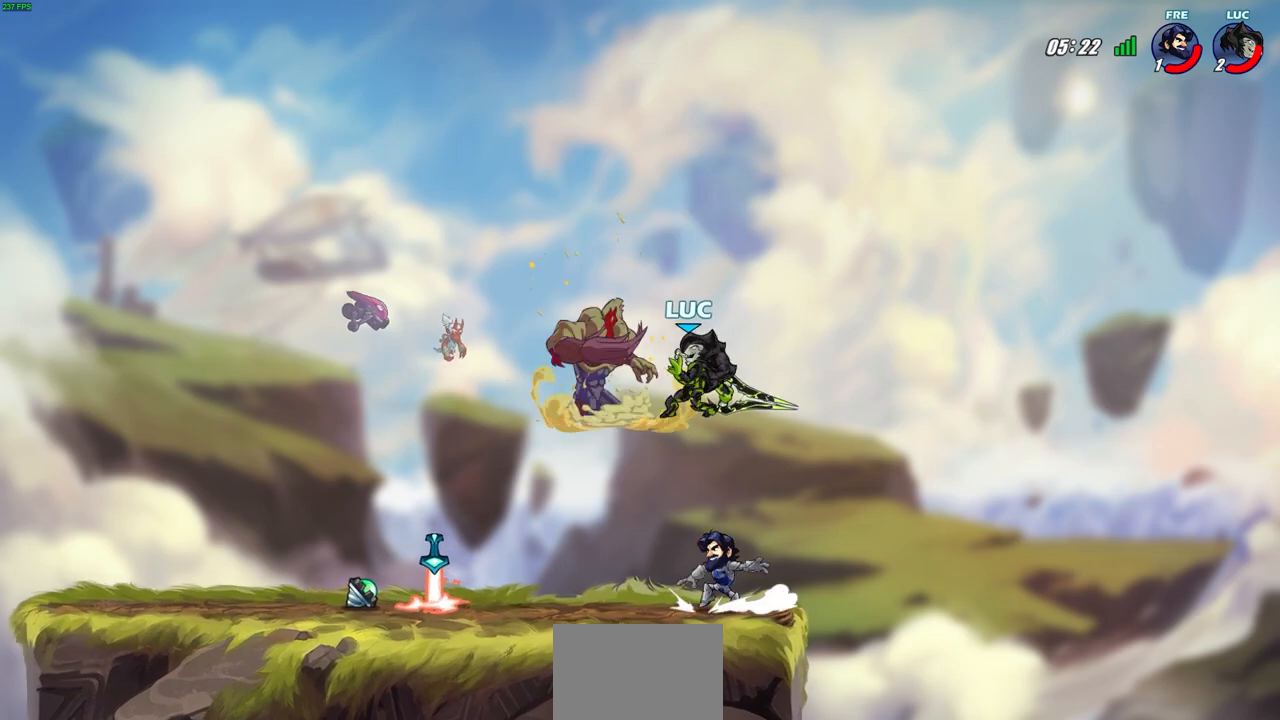
{"buttons": ["CROSS"], "left_stick": "up", "right_stick": "center", "events": [[133, "left_stick", "right"], [150, "CIRCLE", "up"], [183, "R2", "up"], [300, "CROSS", "down"], [450, "left_stick", "up"]]}
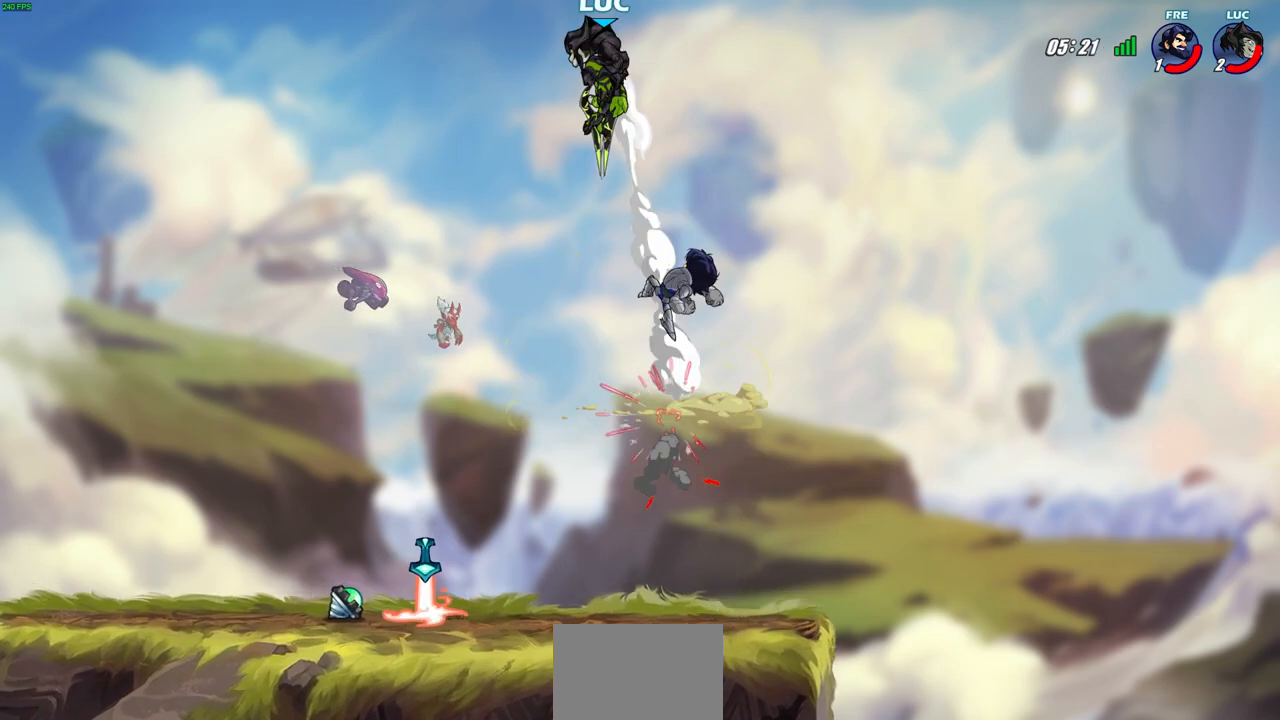
{"buttons": ["CIRCLE"], "left_stick": "down-left", "right_stick": "center", "events": [[67, "CROSS", "up"], [67, "left_stick", "left"], [500, "CIRCLE", "down"], [500, "left_stick", "down-left"]]}
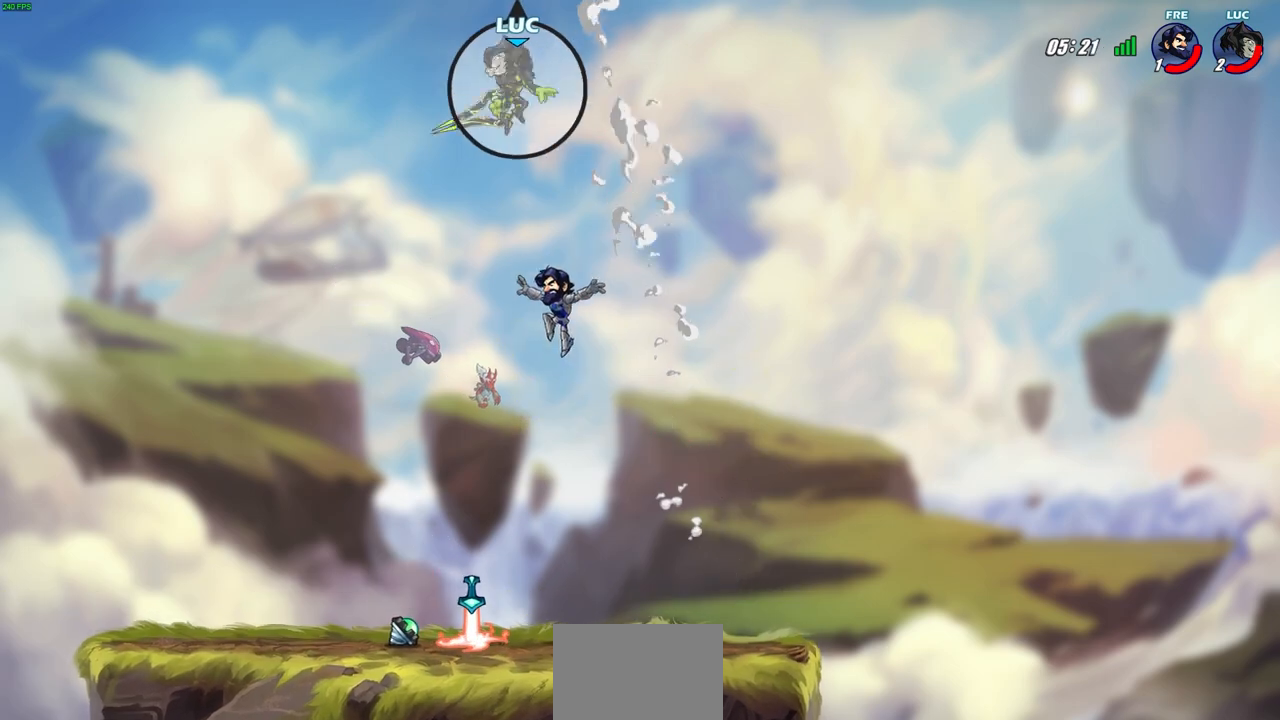
{"buttons": ["CIRCLE"], "left_stick": "down-left", "right_stick": "center", "events": []}
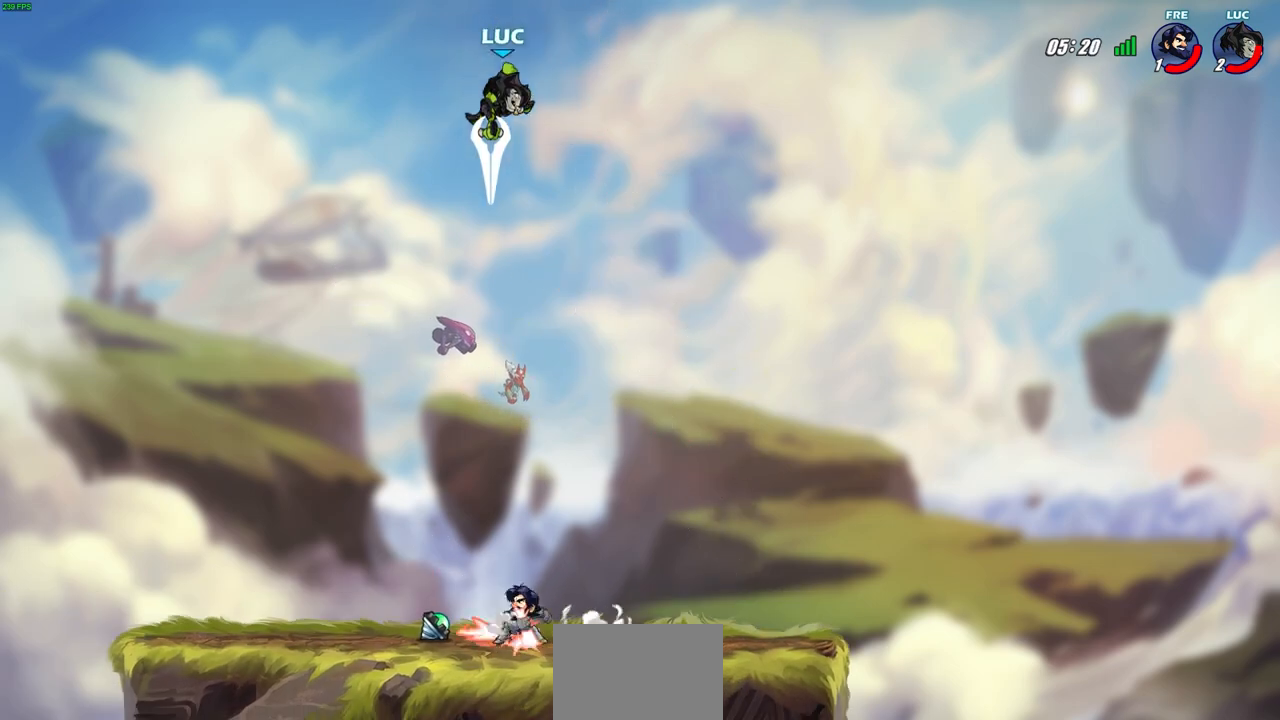
{"buttons": [], "left_stick": "down-left", "right_stick": "center", "events": [[33, "CIRCLE", "up"], [83, "left_stick", "center"], [300, "left_stick", "down-left"]]}
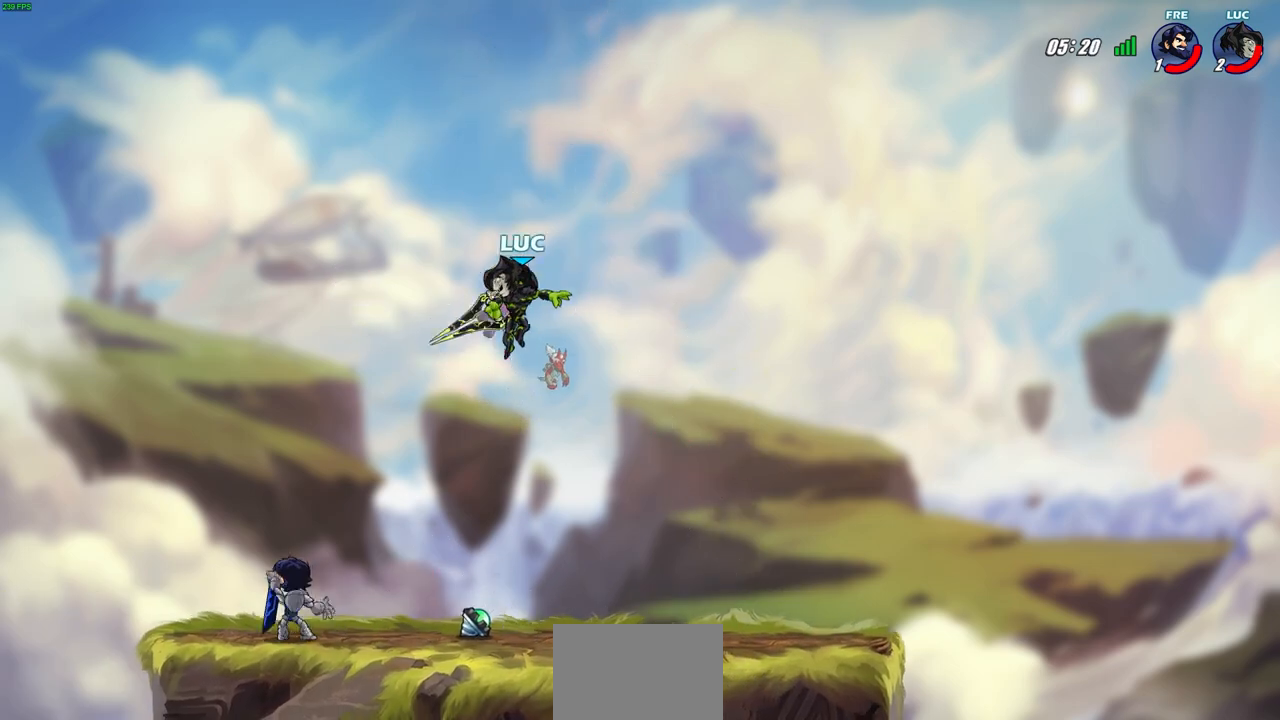
{"buttons": [], "left_stick": "down-left", "right_stick": "center", "events": [[67, "CROSS", "down"], [117, "left_stick", "up-left"], [233, "CROSS", "up"], [317, "left_stick", "down-left"]]}
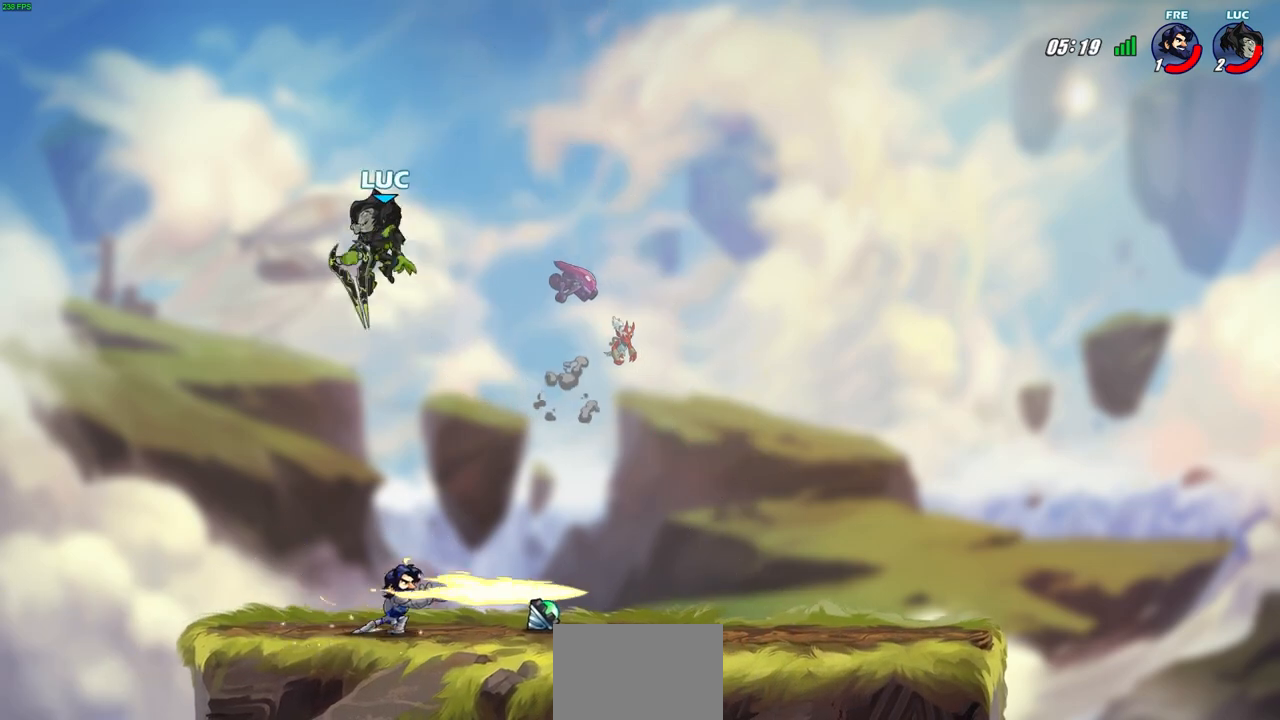
{"buttons": [], "left_stick": "center", "right_stick": "center", "events": [[67, "left_stick", "down"], [200, "SQUARE", "down"], [217, "left_stick", "right"], [300, "SQUARE", "up"], [350, "left_stick", "center"]]}
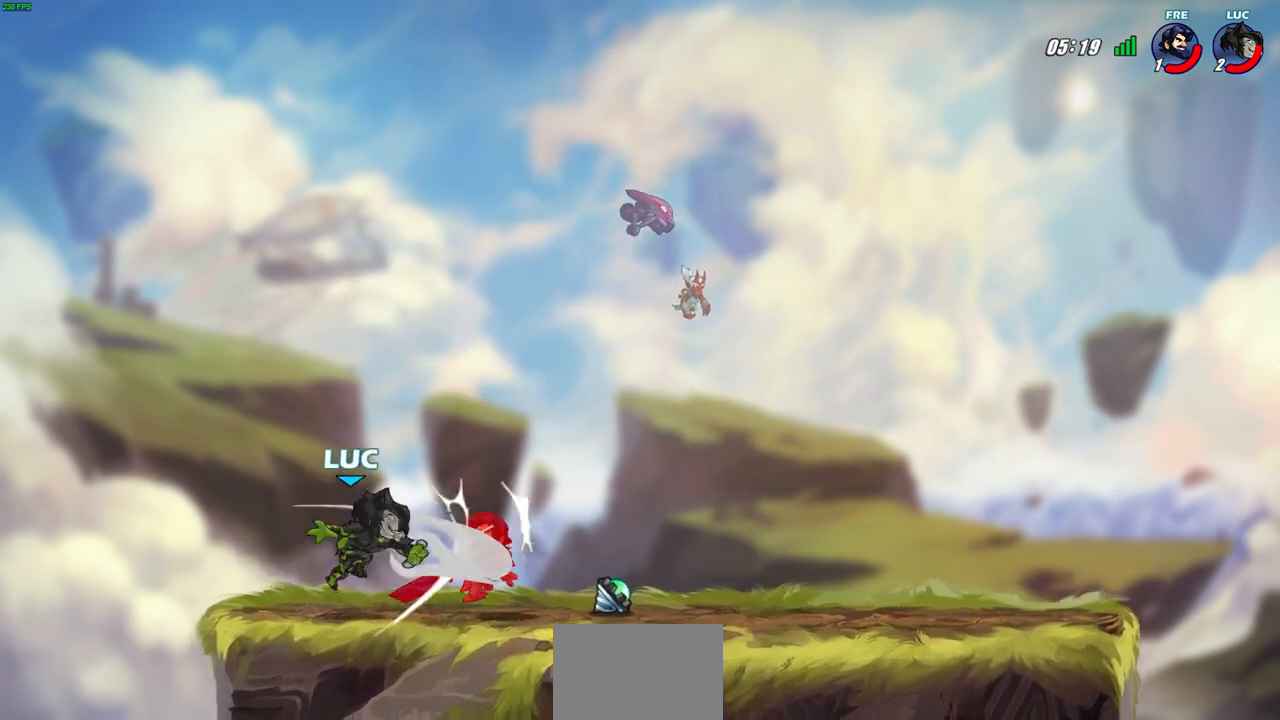
{"buttons": ["R2"], "left_stick": "right", "right_stick": "center", "events": [[100, "left_stick", "up-right"], [183, "left_stick", "right"], [350, "R2", "down"]]}
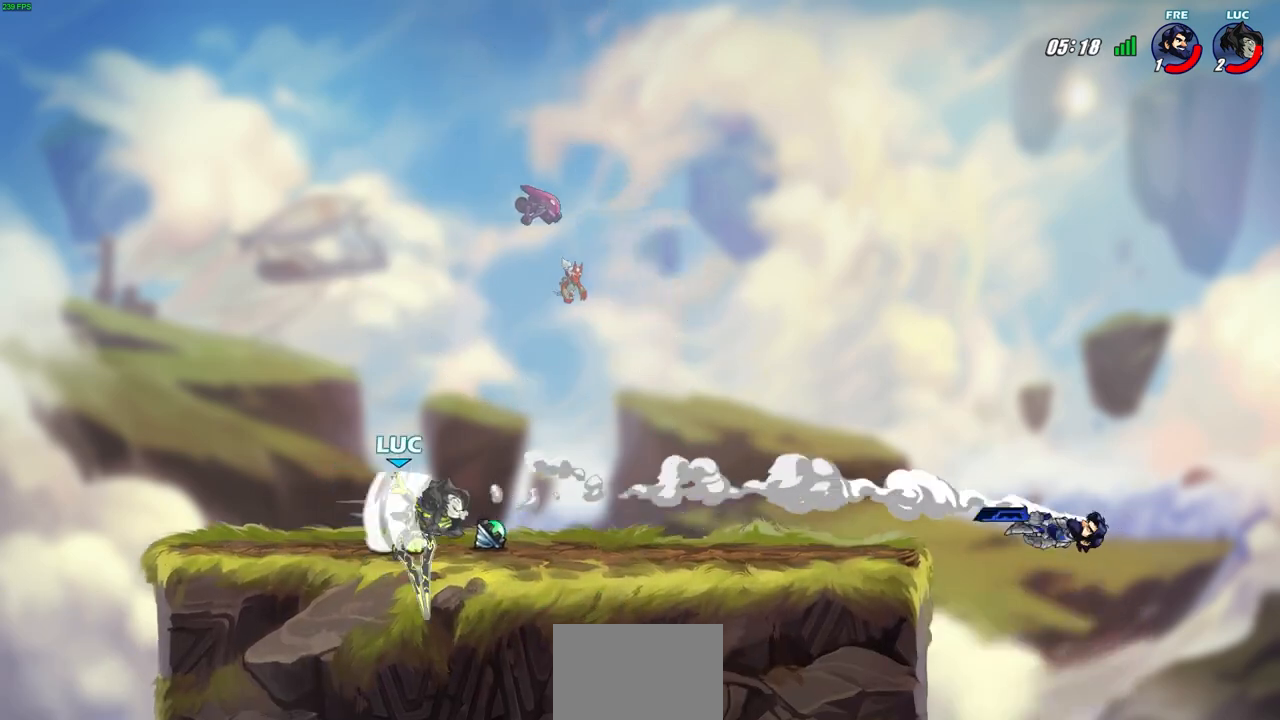
{"buttons": [], "left_stick": "center", "right_stick": "center", "events": [[50, "R2", "up"], [117, "left_stick", "center"]]}
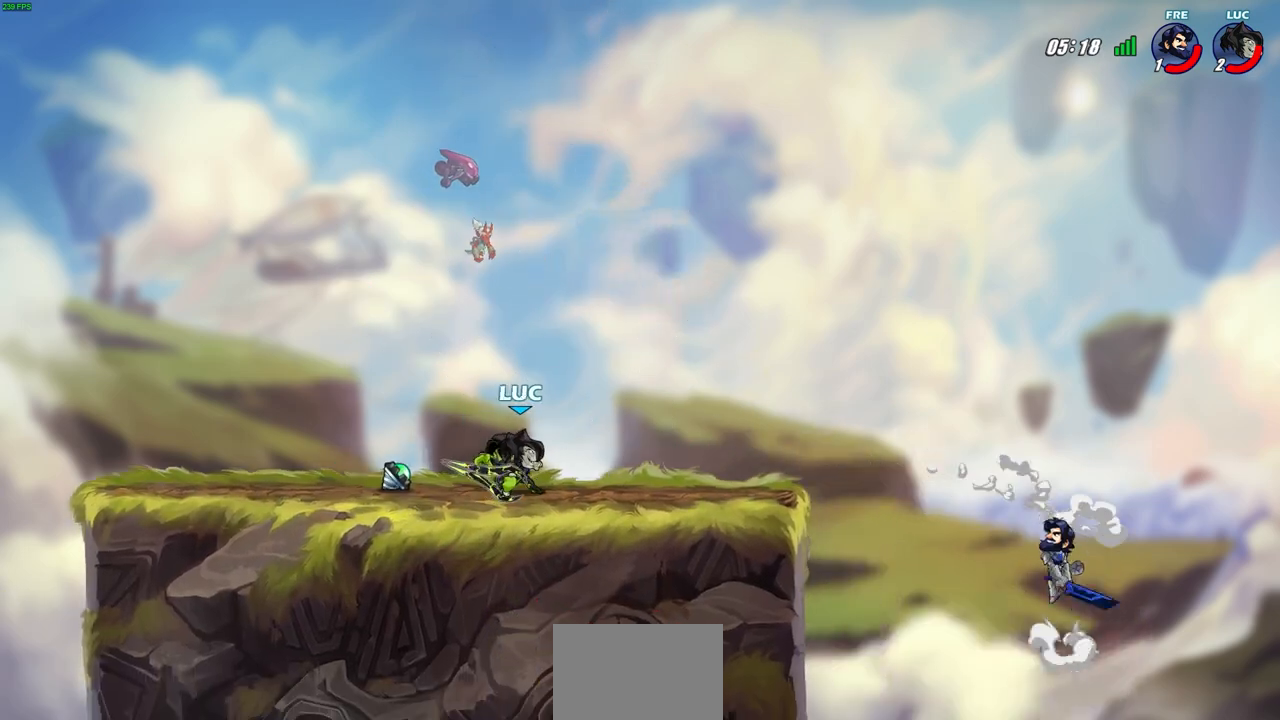
{"buttons": [], "left_stick": "center", "right_stick": "center", "events": [[150, "left_stick", "down"], [183, "R2", "down"], [217, "CIRCLE", "down"], [283, "CIRCLE", "up"], [300, "R2", "up"], [317, "left_stick", "center"]]}
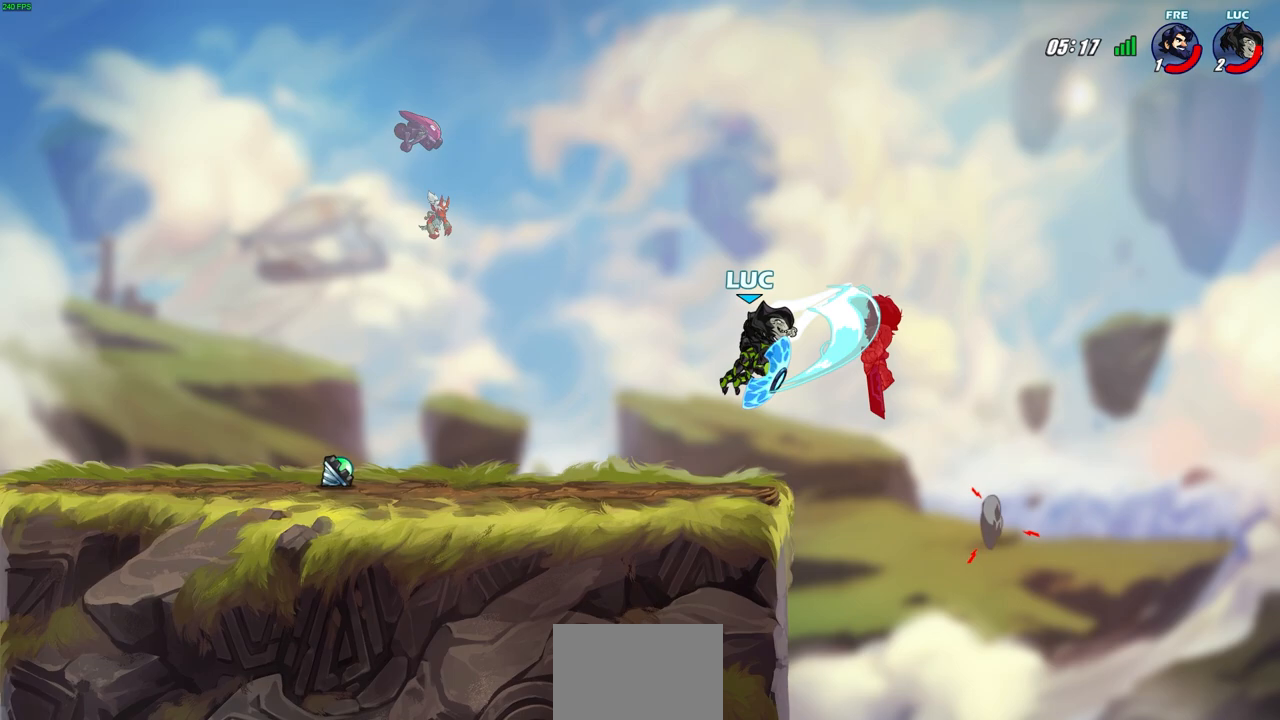
{"buttons": [], "left_stick": "center", "right_stick": "center", "events": []}
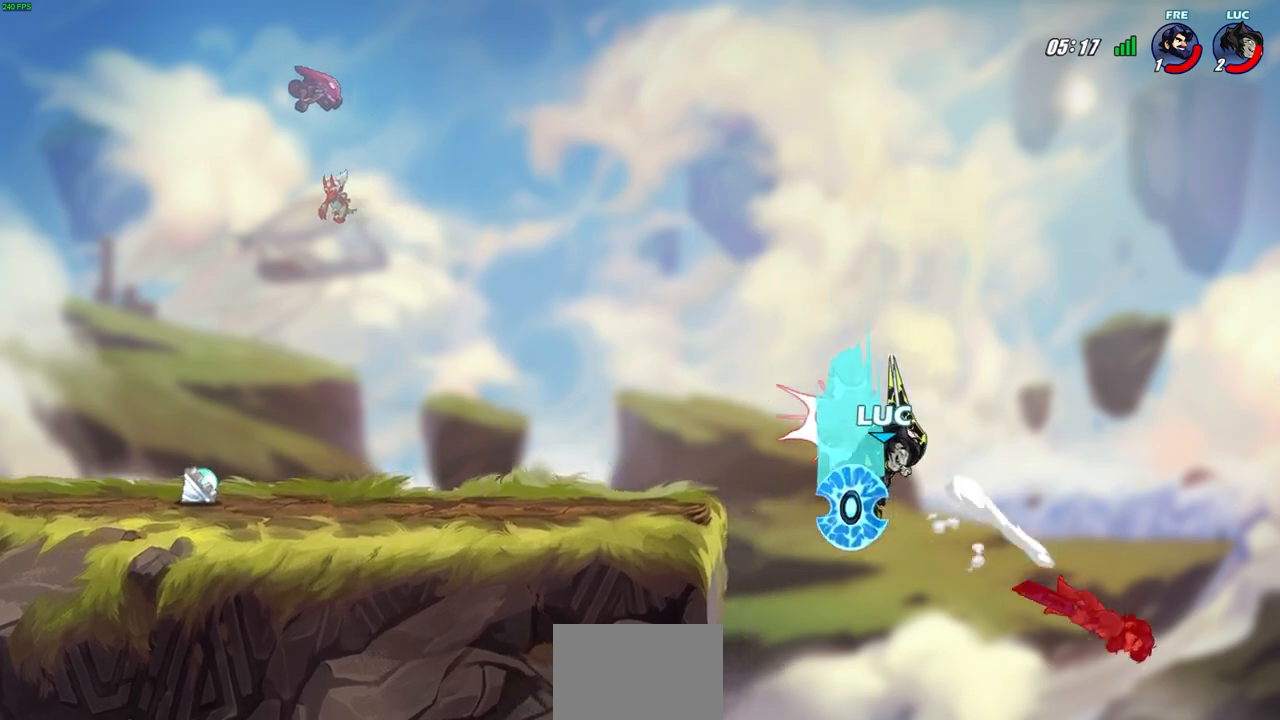
{"buttons": ["R2"], "left_stick": "center", "right_stick": "center", "events": [[467, "R2", "down"]]}